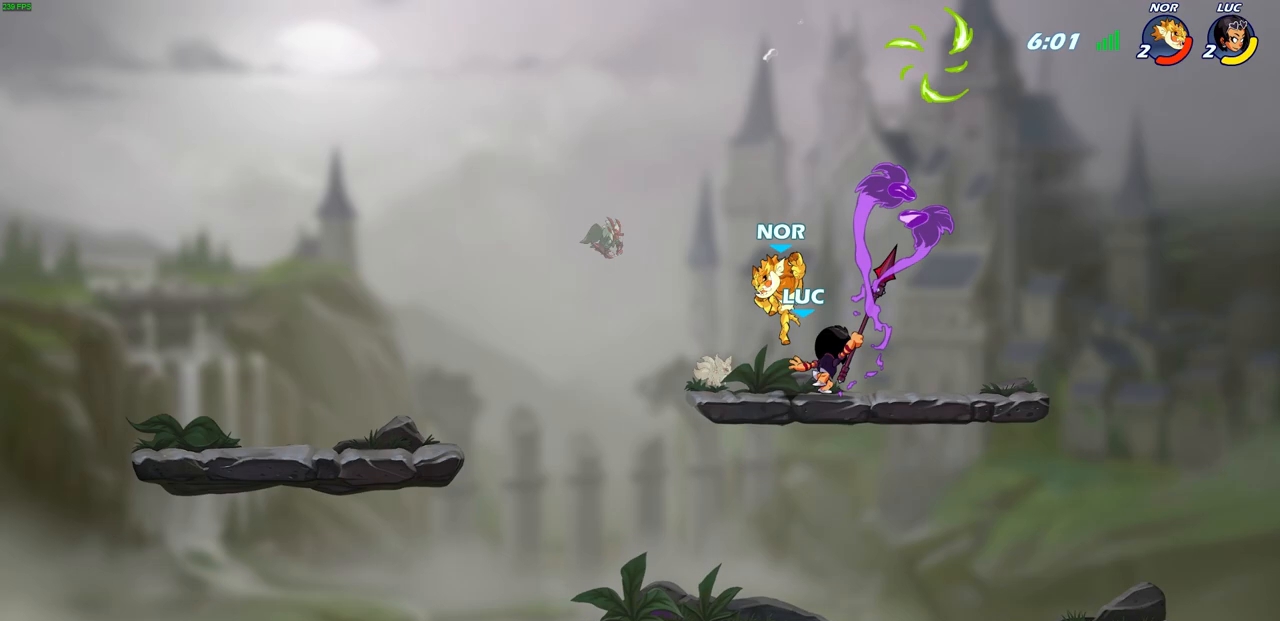
Gameplay with a controller (PlayStation layout); each line is a JSON object with the inputs held at the frame after it. "events" lists button and stick changes between this image and that frame as [ms after this image, input, new state], when the widget could be followed in between.
{"buttons": [], "left_stick": "down", "right_stick": "center", "events": [[417, "left_stick", "down"]]}
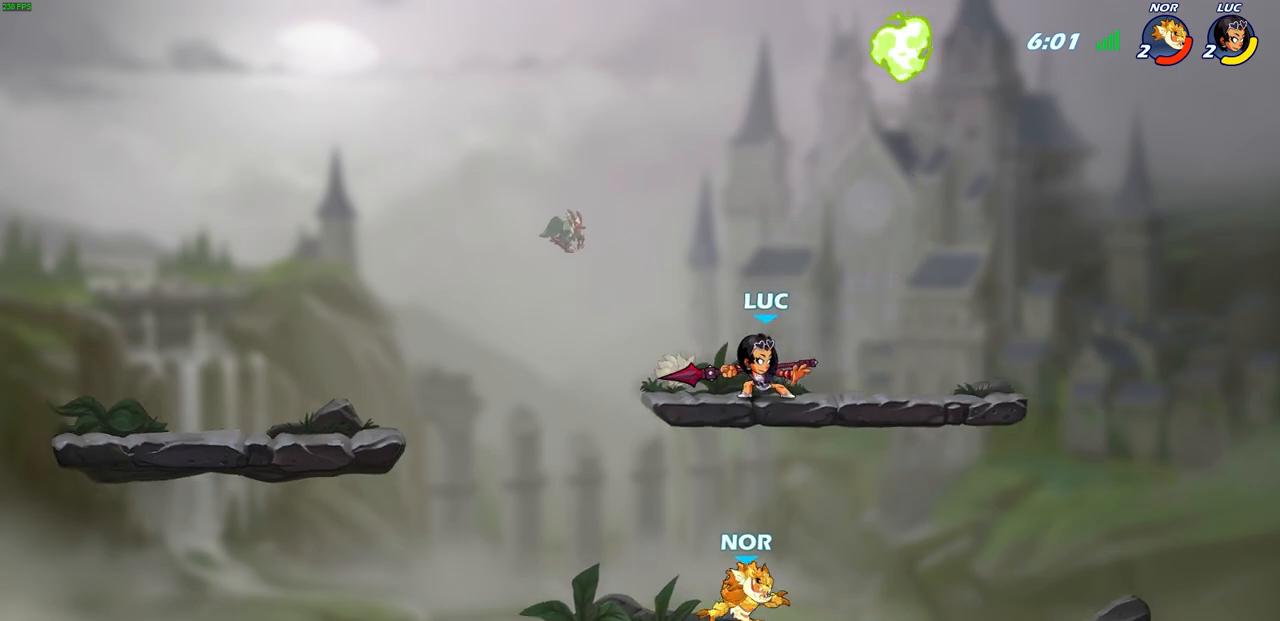
{"buttons": [], "left_stick": "center", "right_stick": "center", "events": [[167, "SQUARE", "down"], [250, "SQUARE", "up"], [250, "left_stick", "center"]]}
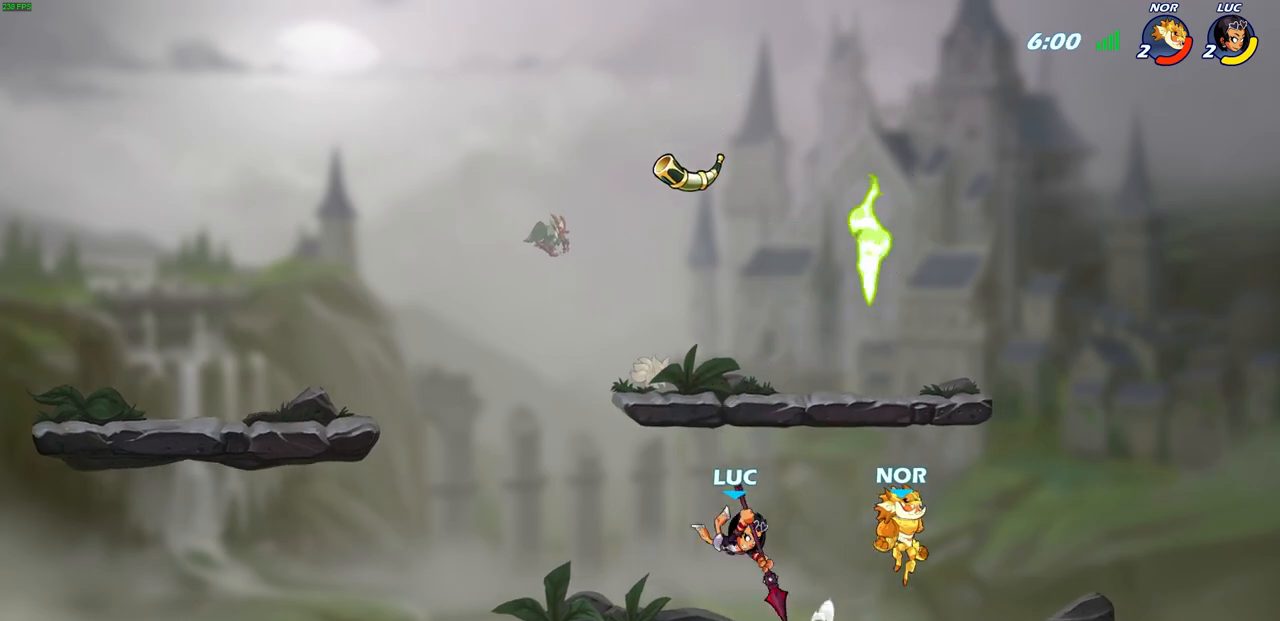
{"buttons": [], "left_stick": "center", "right_stick": "center", "events": [[233, "left_stick", "right"], [300, "CROSS", "down"], [367, "SQUARE", "down"], [400, "CROSS", "up"], [400, "right_stick", "down-left"], [433, "SQUARE", "up"], [433, "left_stick", "center"], [450, "right_stick", "center"]]}
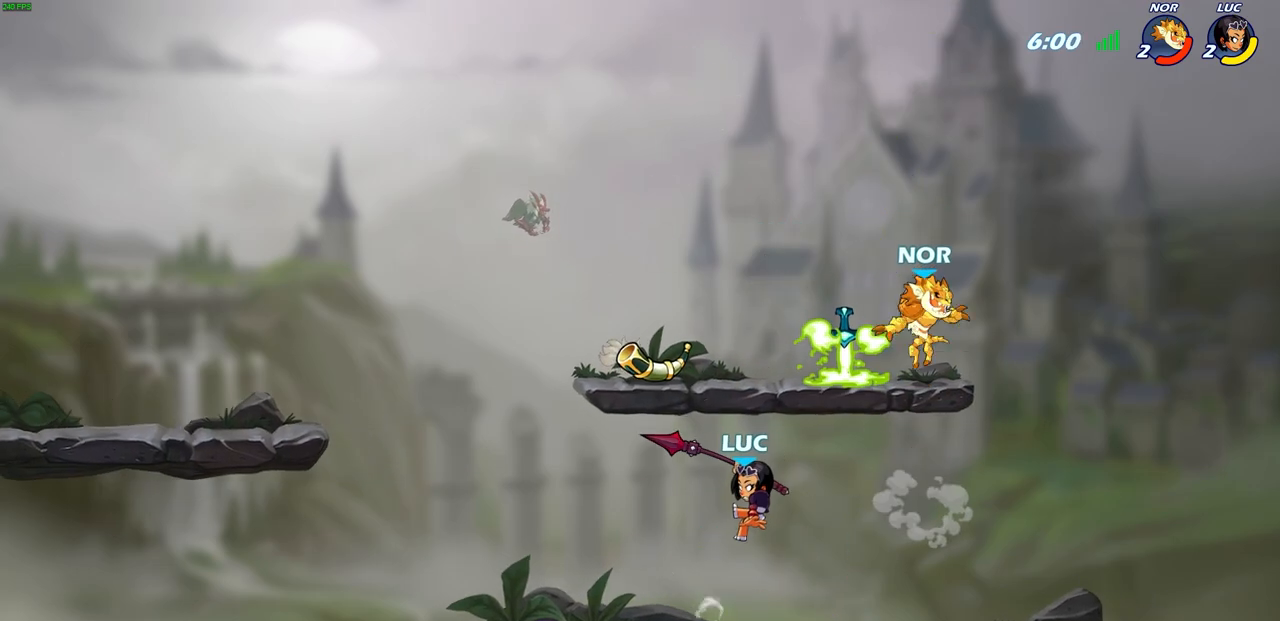
{"buttons": ["CIRCLE"], "left_stick": "up", "right_stick": "center", "events": [[200, "left_stick", "right"], [467, "CIRCLE", "down"], [483, "left_stick", "up"]]}
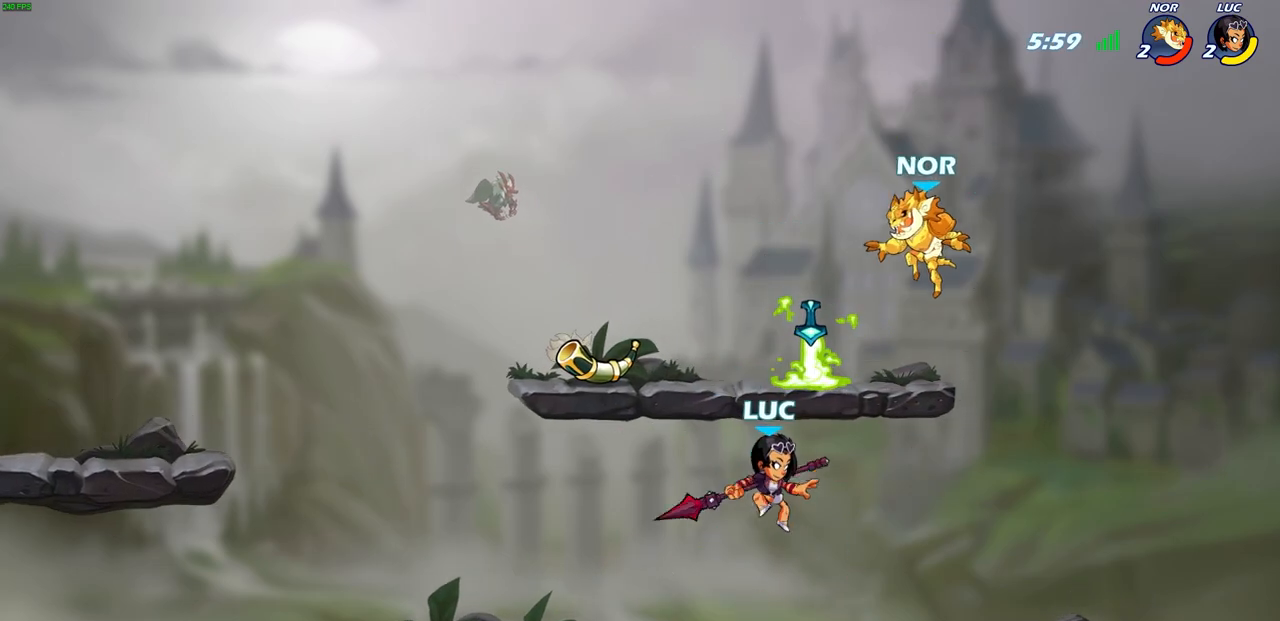
{"buttons": ["CIRCLE"], "left_stick": "up-left", "right_stick": "center", "events": [[17, "left_stick", "up-left"], [67, "CIRCLE", "up"], [150, "CIRCLE", "down"], [300, "CIRCLE", "up"], [450, "CIRCLE", "down"]]}
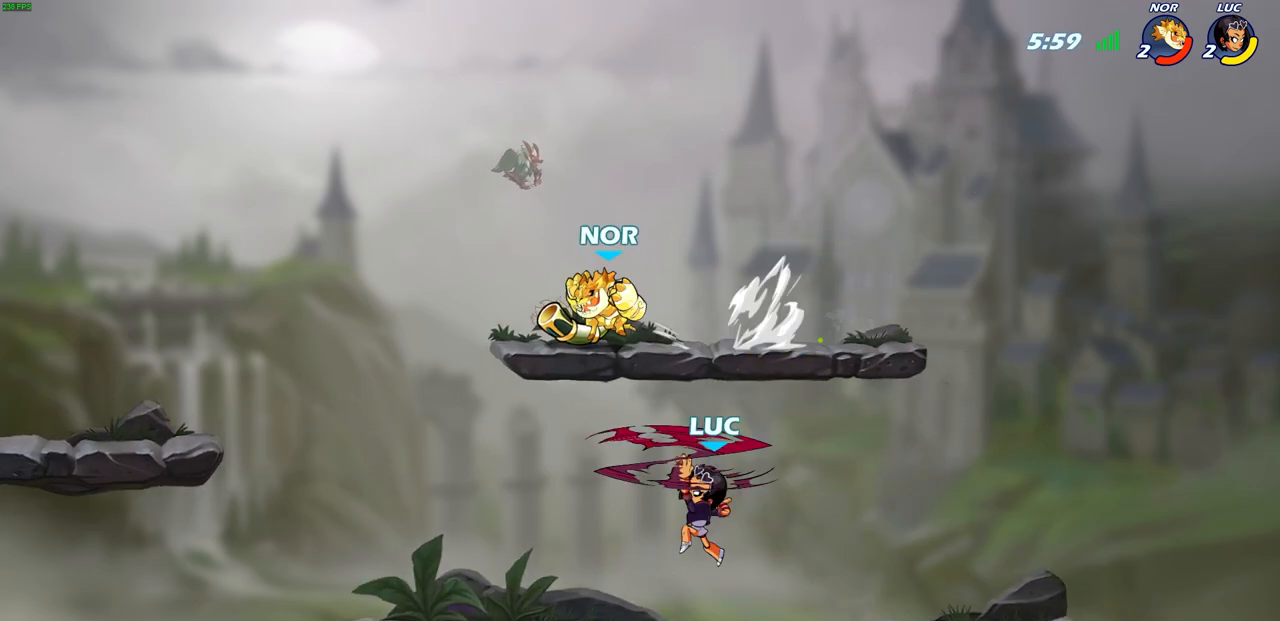
{"buttons": [], "left_stick": "right", "right_stick": "center", "events": [[167, "CIRCLE", "up"], [467, "left_stick", "right"]]}
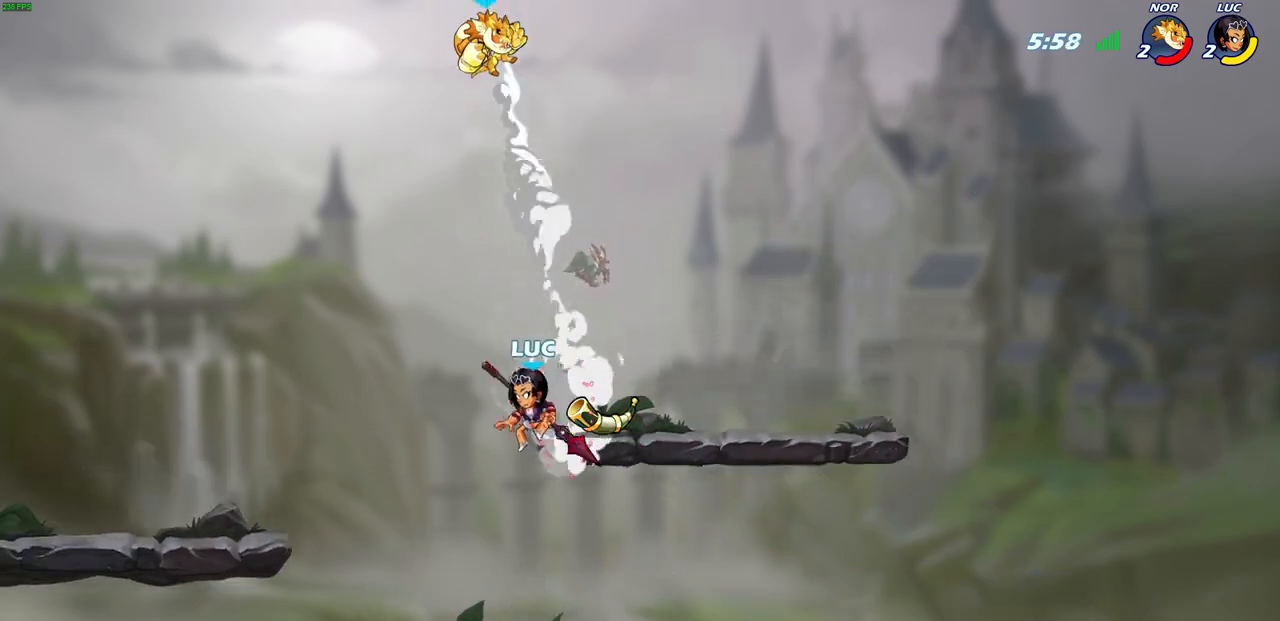
{"buttons": [], "left_stick": "down-left", "right_stick": "center", "events": [[33, "CROSS", "down"], [150, "CROSS", "up"], [367, "left_stick", "down"], [450, "left_stick", "down-left"]]}
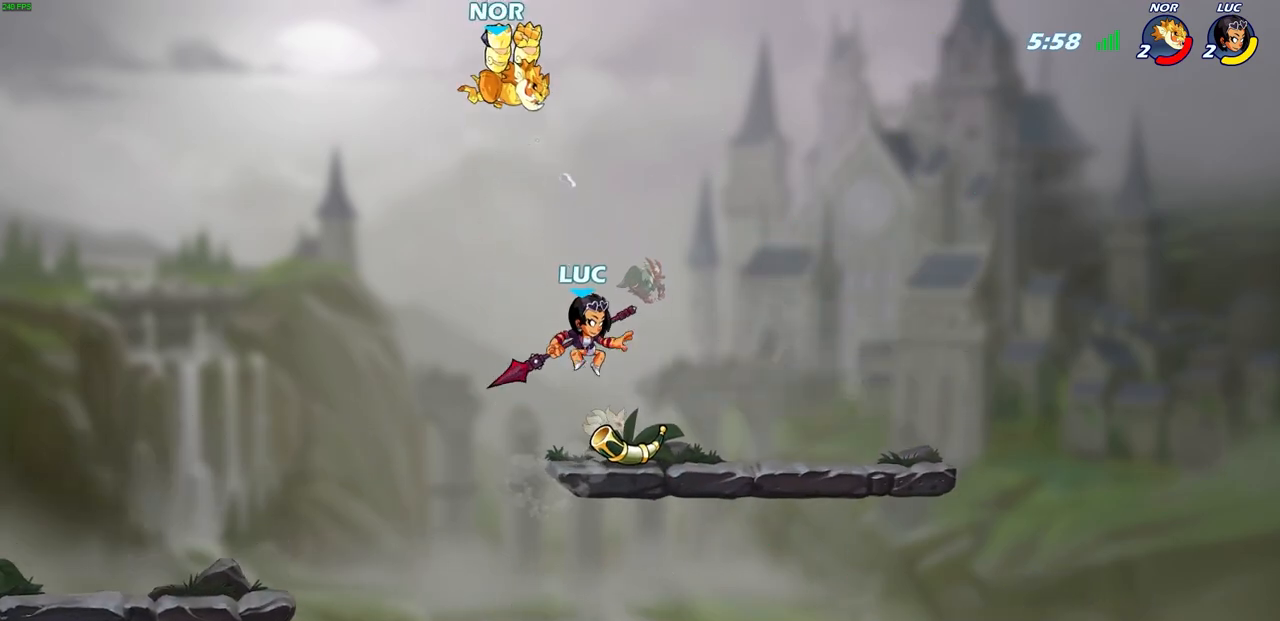
{"buttons": [], "left_stick": "right", "right_stick": "center", "events": [[233, "left_stick", "down-right"], [317, "left_stick", "right"]]}
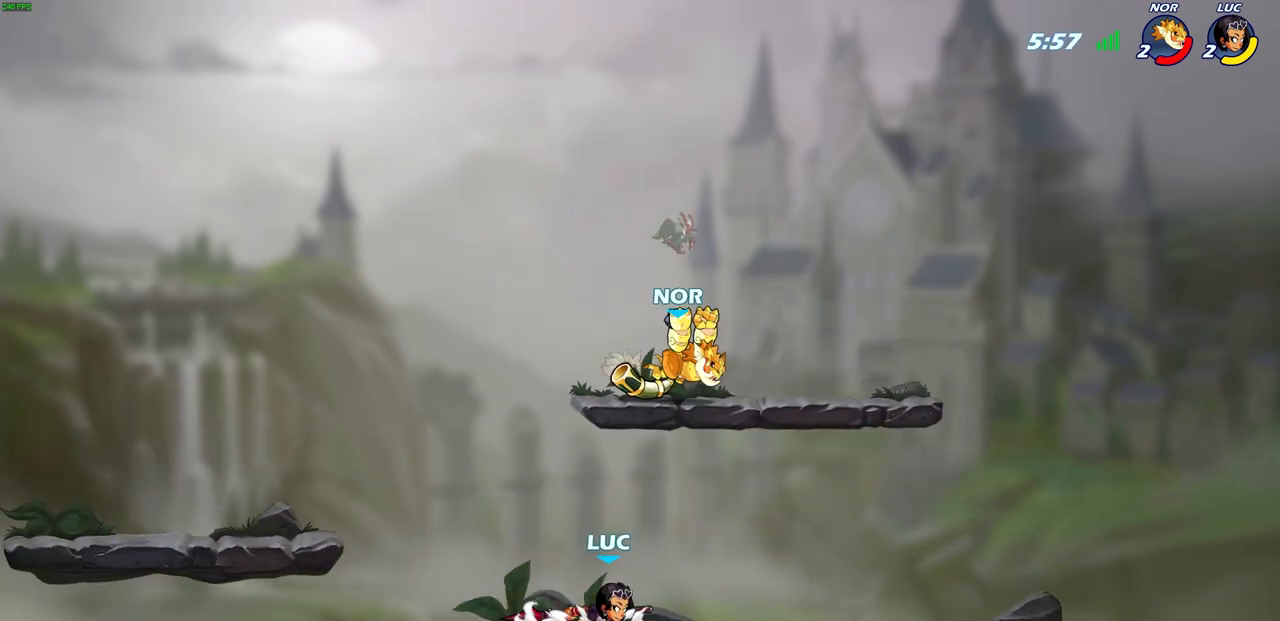
{"buttons": [], "left_stick": "left", "right_stick": "center", "events": [[83, "left_stick", "down"], [167, "left_stick", "left"], [267, "left_stick", "right"], [383, "CIRCLE", "down"], [433, "SELECT", "down"], [467, "SELECT", "up"], [483, "CIRCLE", "up"], [500, "left_stick", "left"]]}
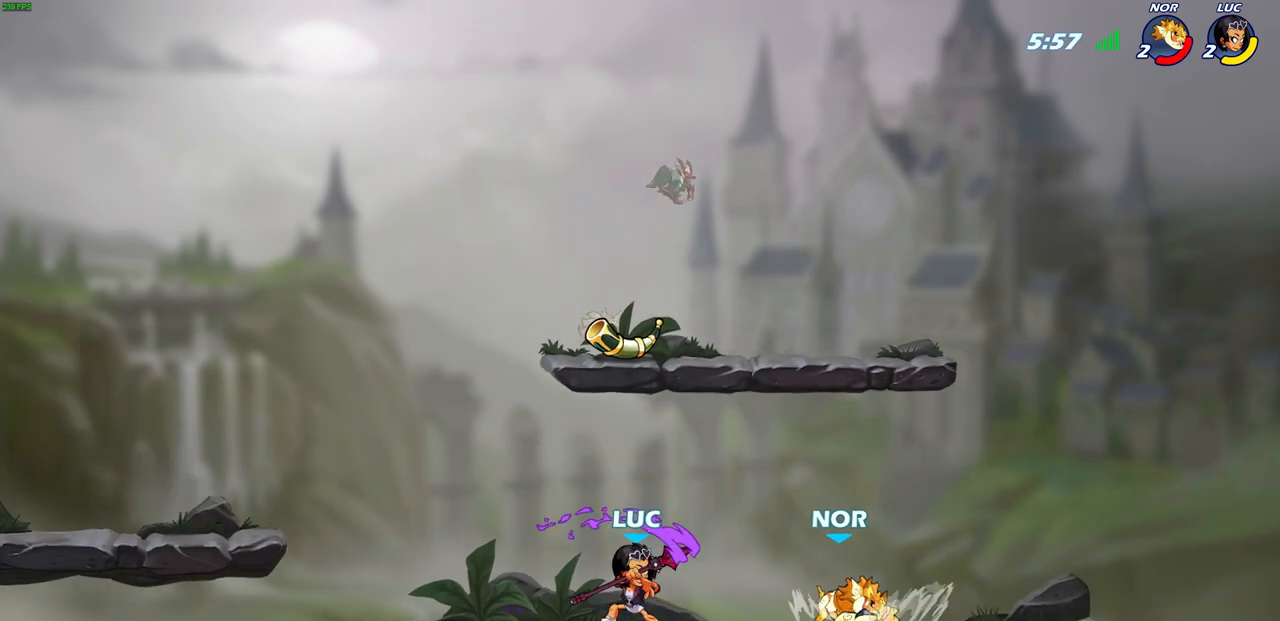
{"buttons": [], "left_stick": "center", "right_stick": "center", "events": [[17, "left_stick", "center"]]}
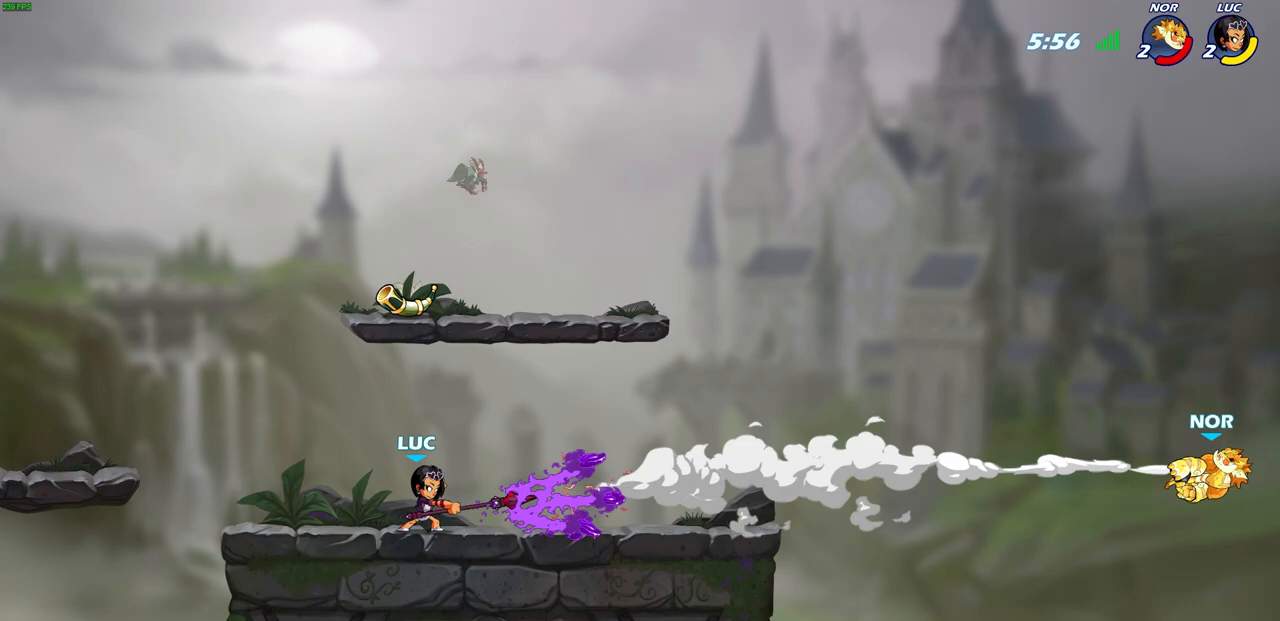
{"buttons": [], "left_stick": "center", "right_stick": "center", "events": []}
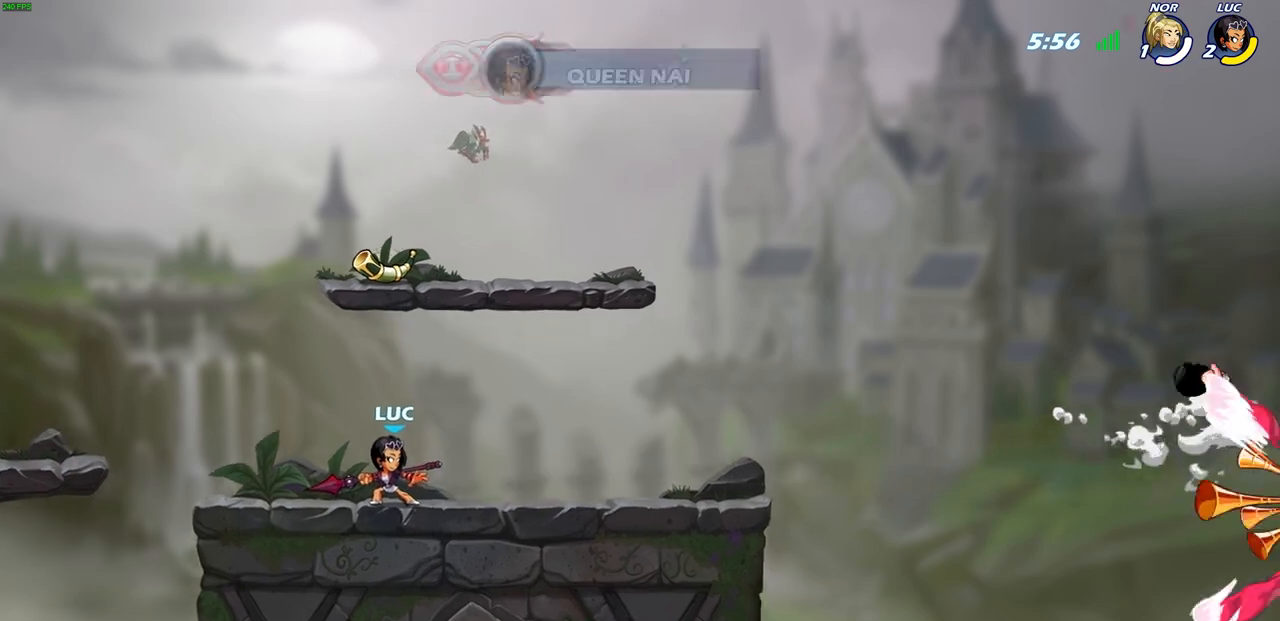
{"buttons": [], "left_stick": "center", "right_stick": "center", "events": []}
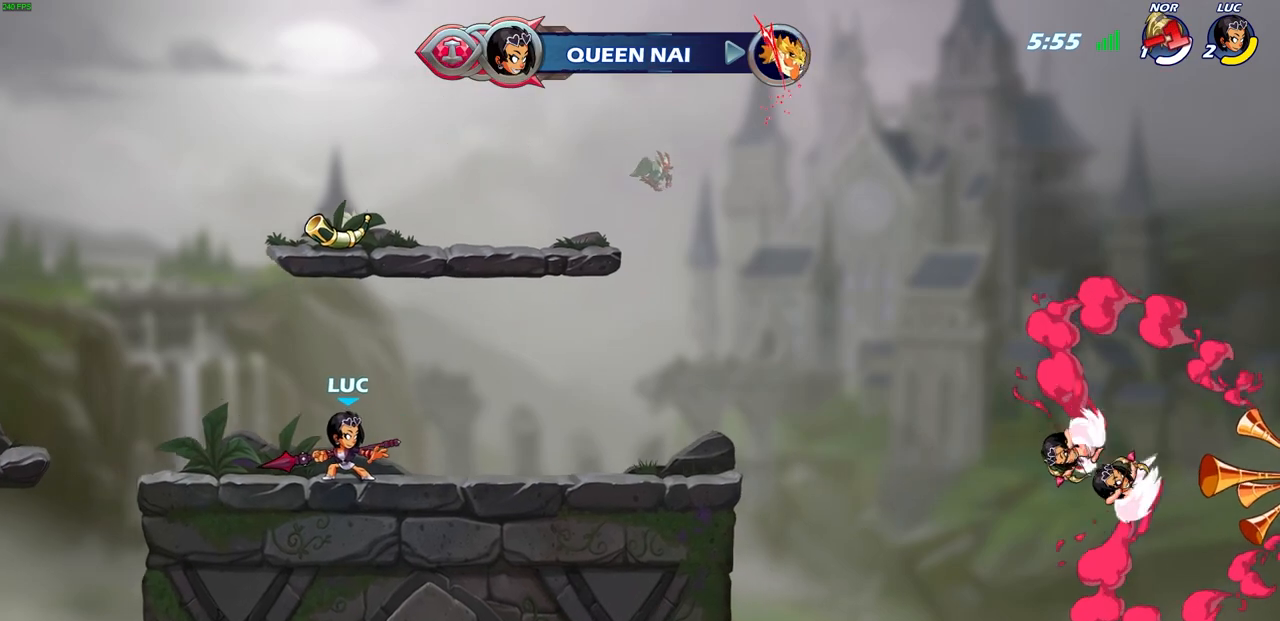
{"buttons": [], "left_stick": "center", "right_stick": "center", "events": []}
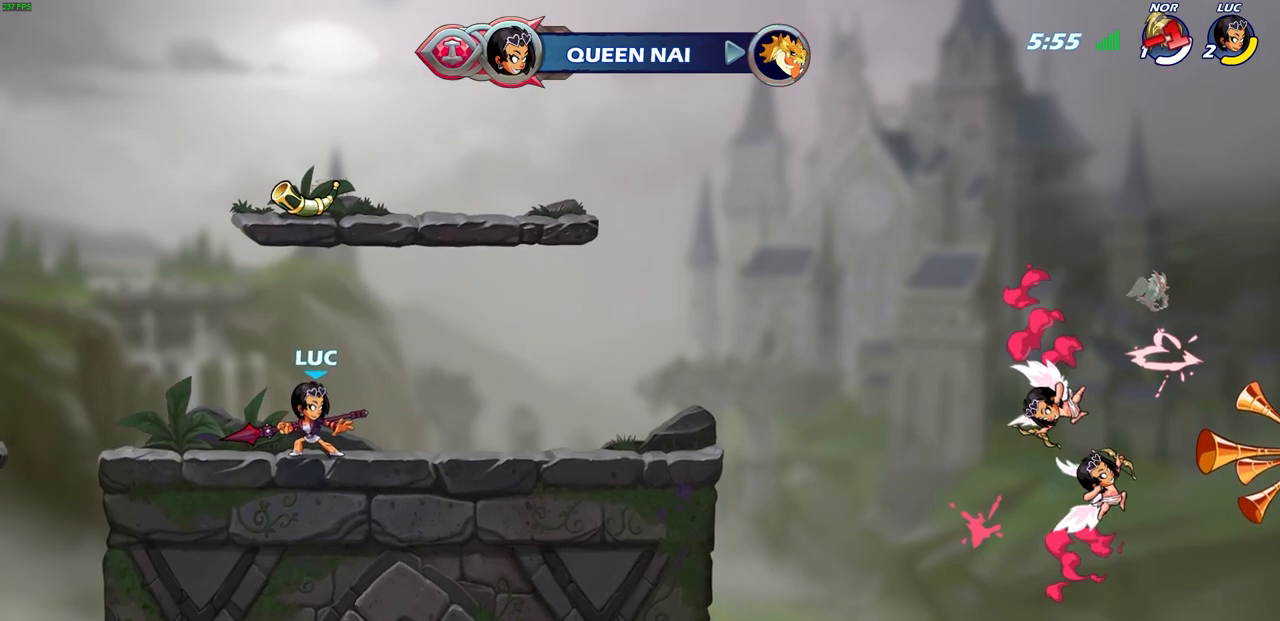
{"buttons": [], "left_stick": "center", "right_stick": "center", "events": []}
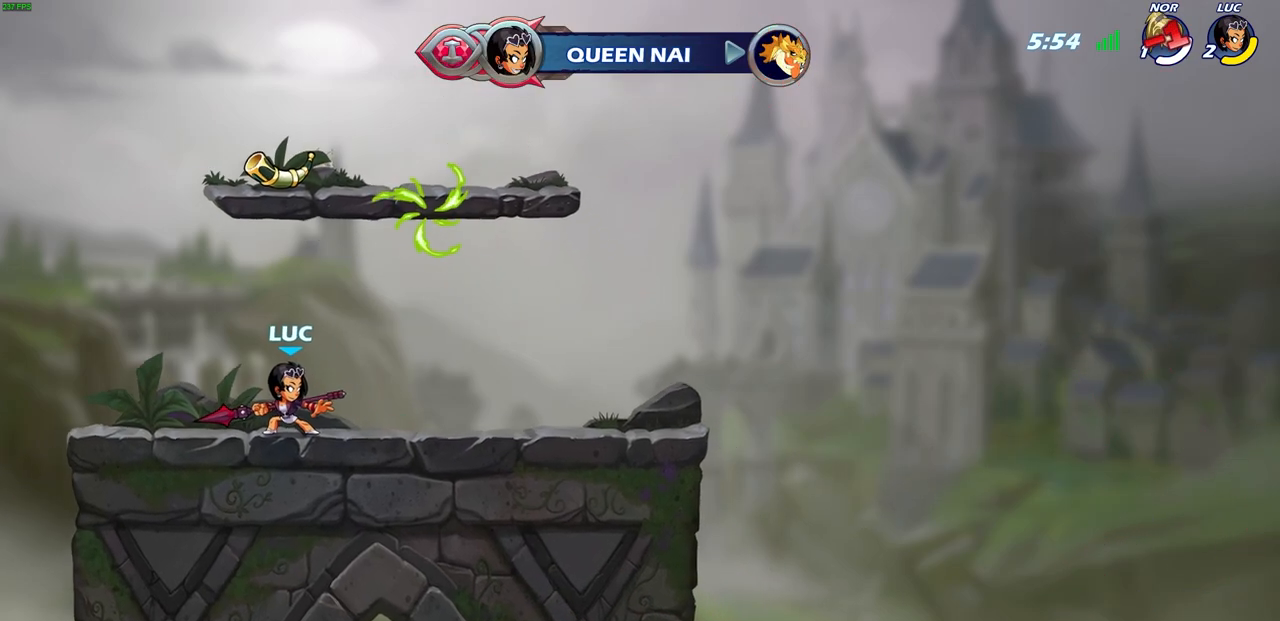
{"buttons": [], "left_stick": "center", "right_stick": "center", "events": [[67, "left_stick", "right"], [150, "left_stick", "down"], [167, "R2", "down"], [200, "SQUARE", "down"], [317, "SQUARE", "up"], [317, "left_stick", "center"], [333, "R2", "up"]]}
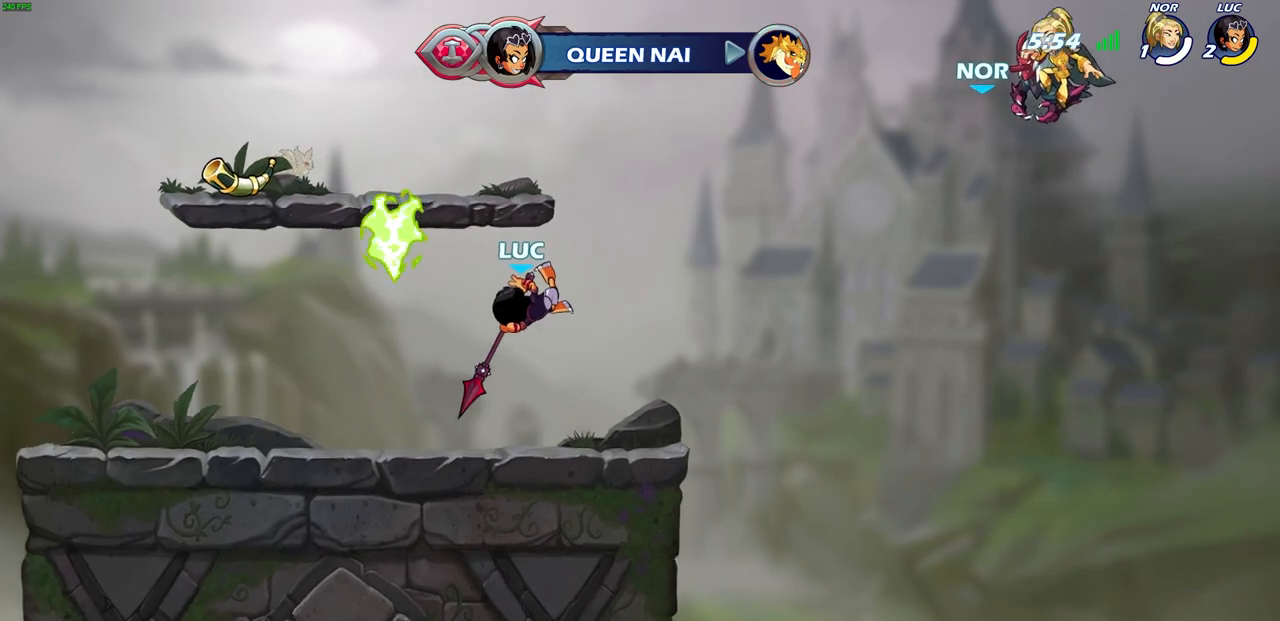
{"buttons": [], "left_stick": "left", "right_stick": "center", "events": [[317, "left_stick", "up-left"], [467, "left_stick", "left"]]}
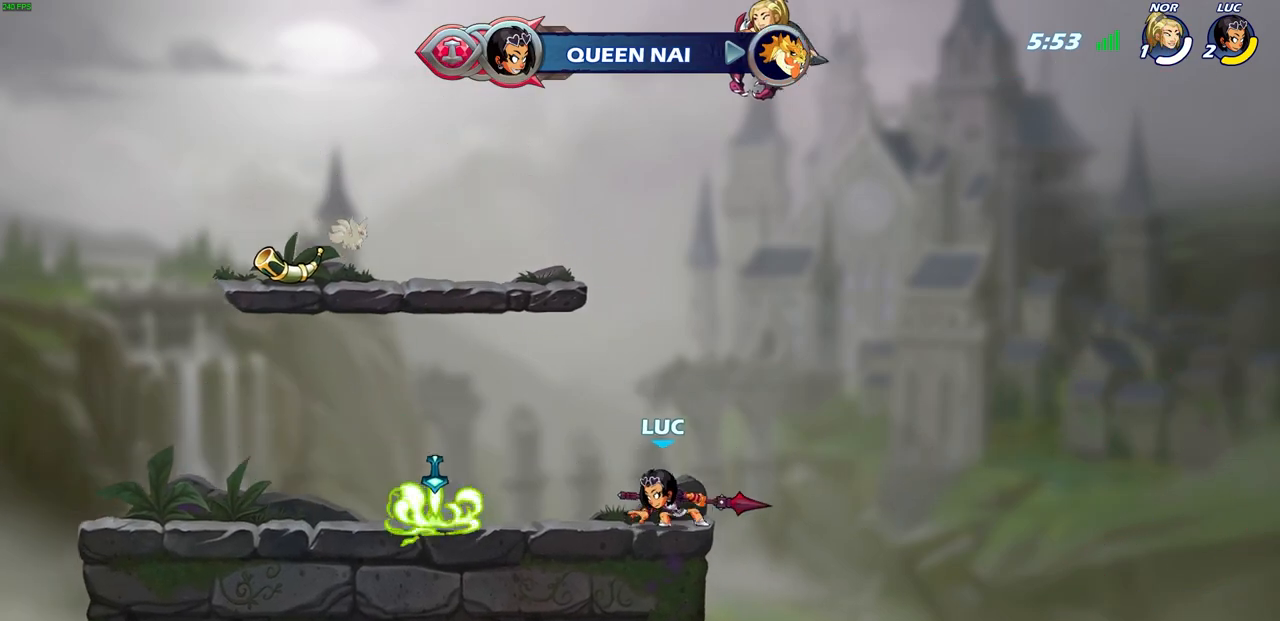
{"buttons": [], "left_stick": "center", "right_stick": "center", "events": [[83, "left_stick", "down-left"], [250, "R2", "down"], [267, "SQUARE", "down"], [383, "SQUARE", "up"], [417, "R2", "up"], [417, "left_stick", "center"]]}
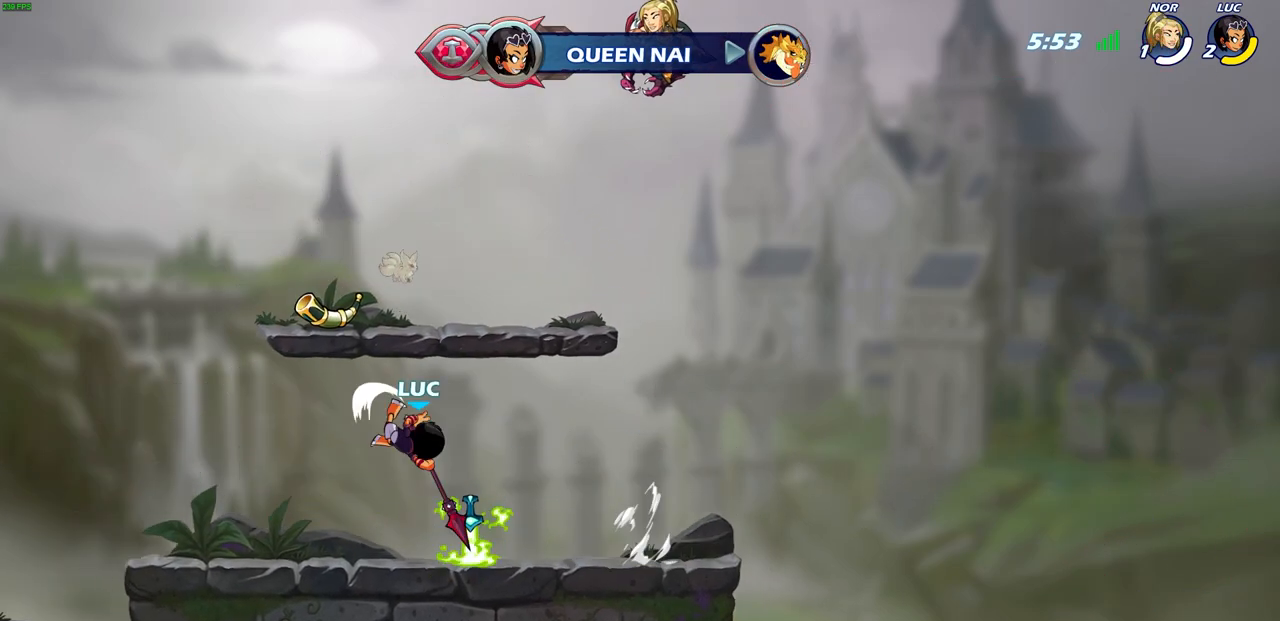
{"buttons": [], "left_stick": "right", "right_stick": "center", "events": [[500, "left_stick", "right"]]}
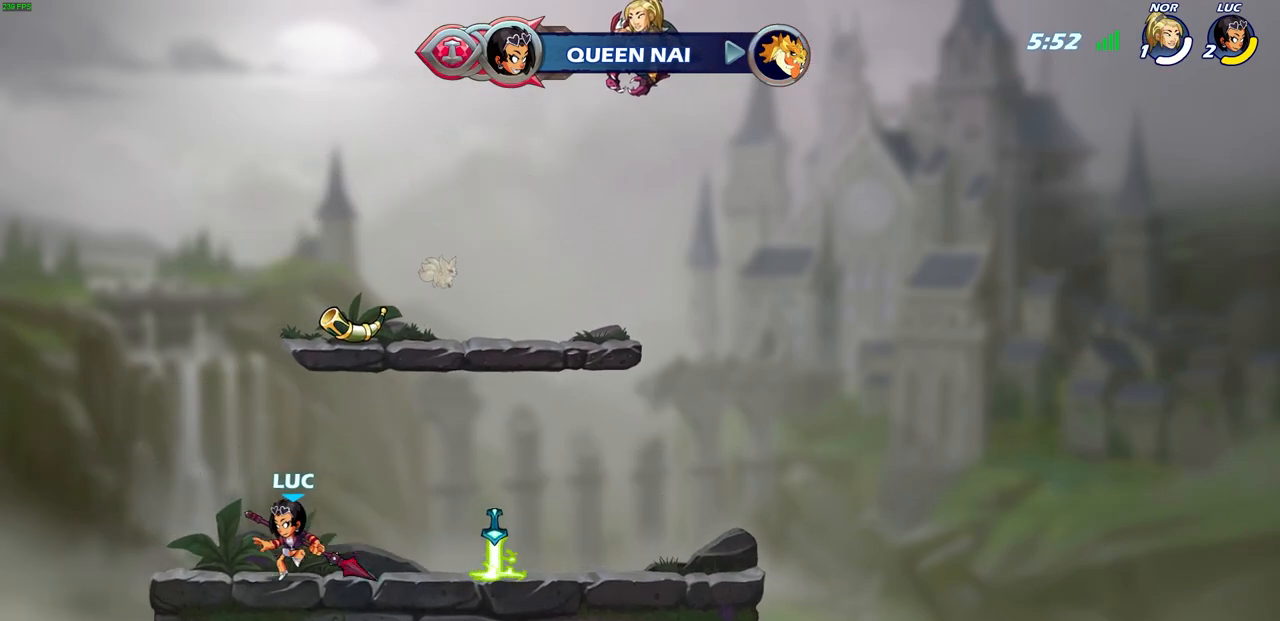
{"buttons": [], "left_stick": "center", "right_stick": "center", "events": [[117, "left_stick", "center"]]}
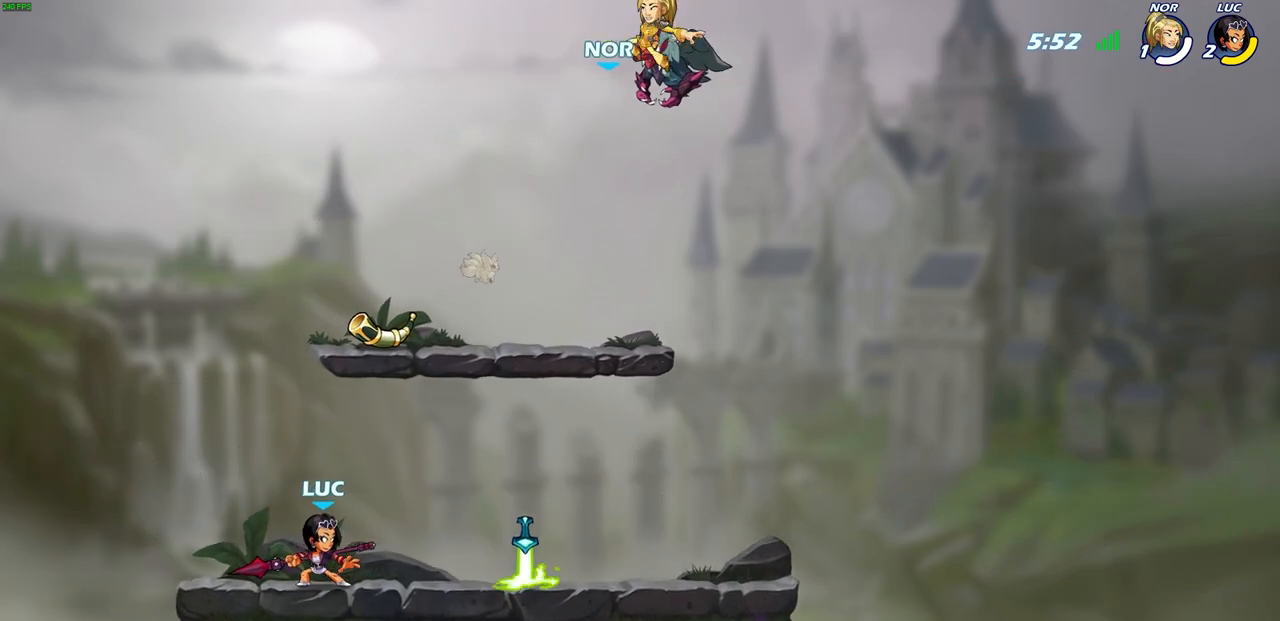
{"buttons": [], "left_stick": "center", "right_stick": "center", "events": []}
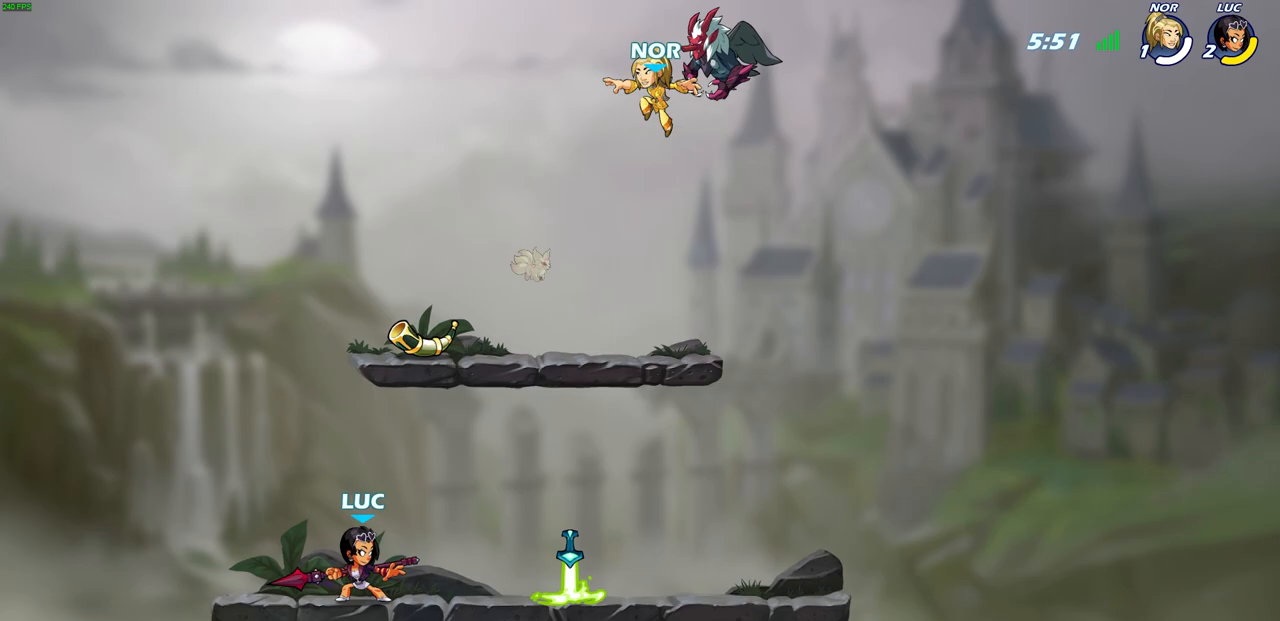
{"buttons": ["SELECT"], "left_stick": "center", "right_stick": "center", "events": [[233, "SELECT", "down"]]}
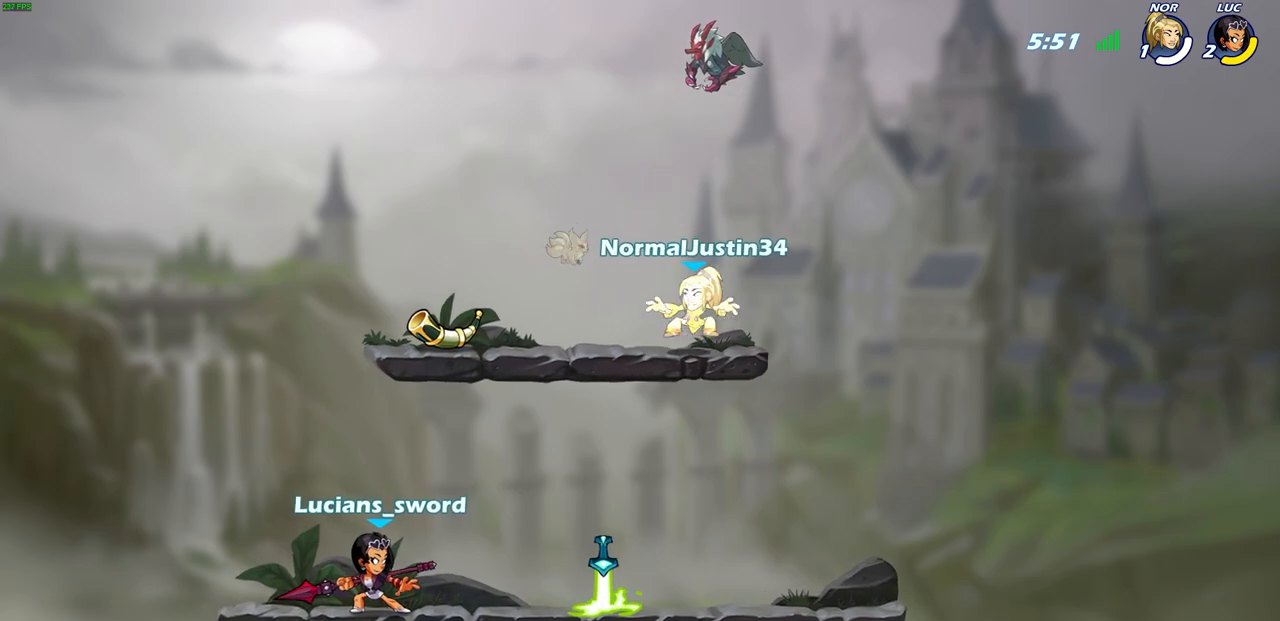
{"buttons": ["SQUARE", "R2"], "left_stick": "right", "right_stick": "center", "events": [[200, "SELECT", "up"], [383, "left_stick", "right"], [450, "R2", "down"], [467, "SQUARE", "down"]]}